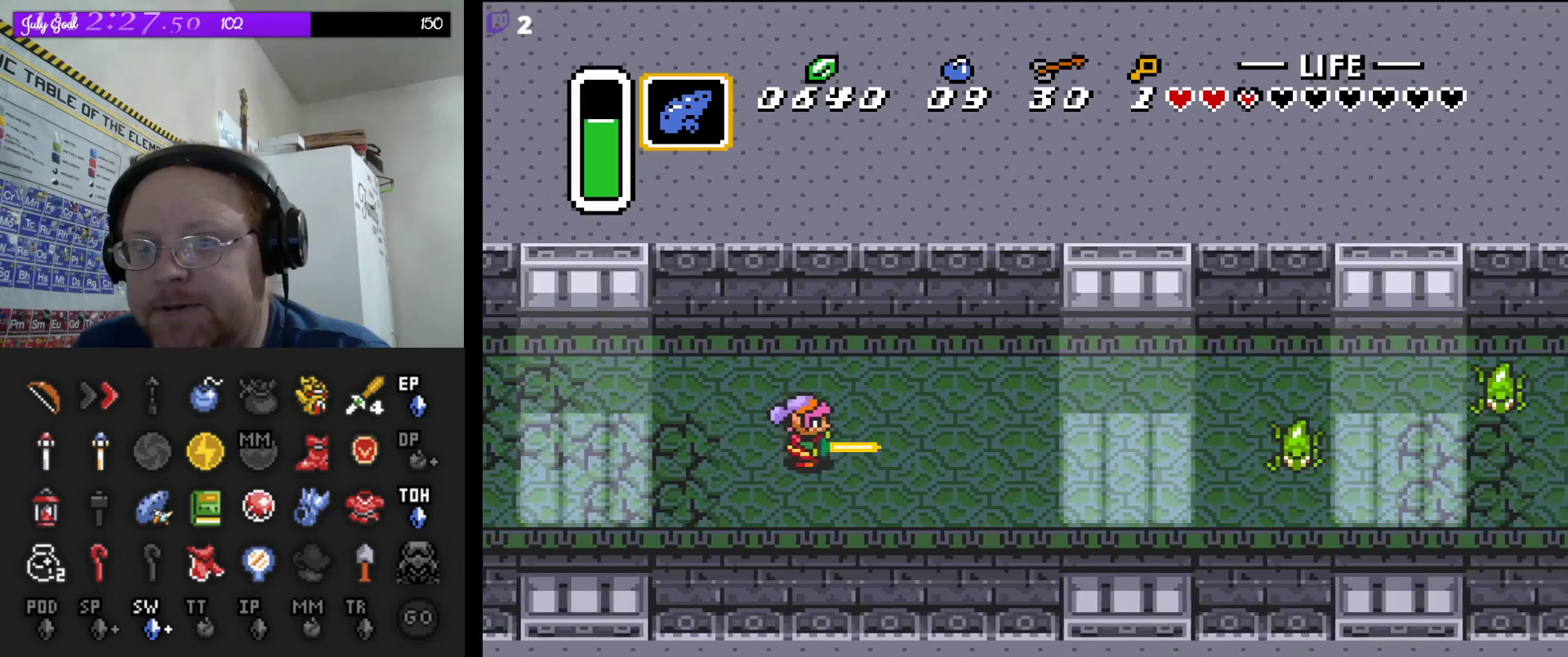
Gameplay with a controller (Nintendo layout); each line is a JSON object with the inputs held at the frame after it. "events" lists button and stick changes between this image and that frame as [ms after this image, input, new state], when the widget could be followed in between. Not read: L3 R3.
{"buttons": ["A"], "events": []}
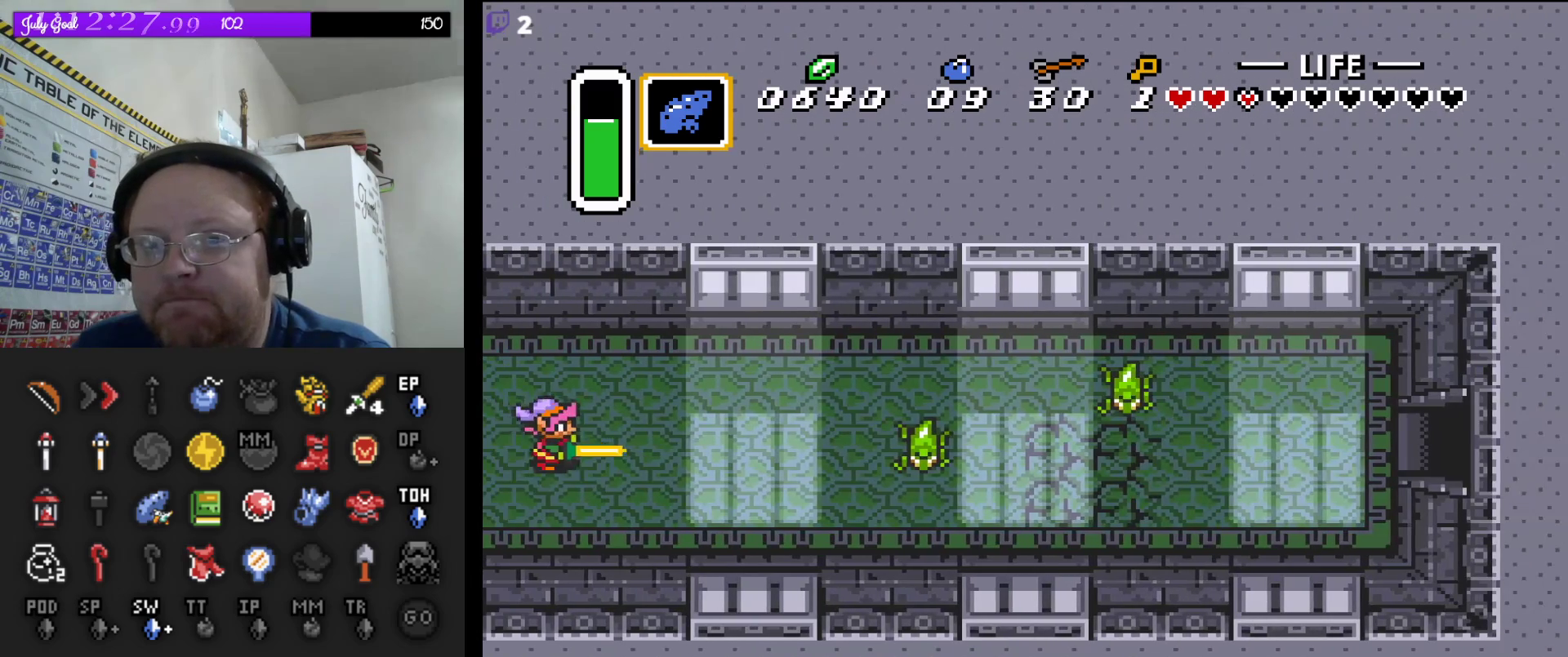
{"buttons": ["A"], "events": [[17, "A", "up"], [183, "A", "down"]]}
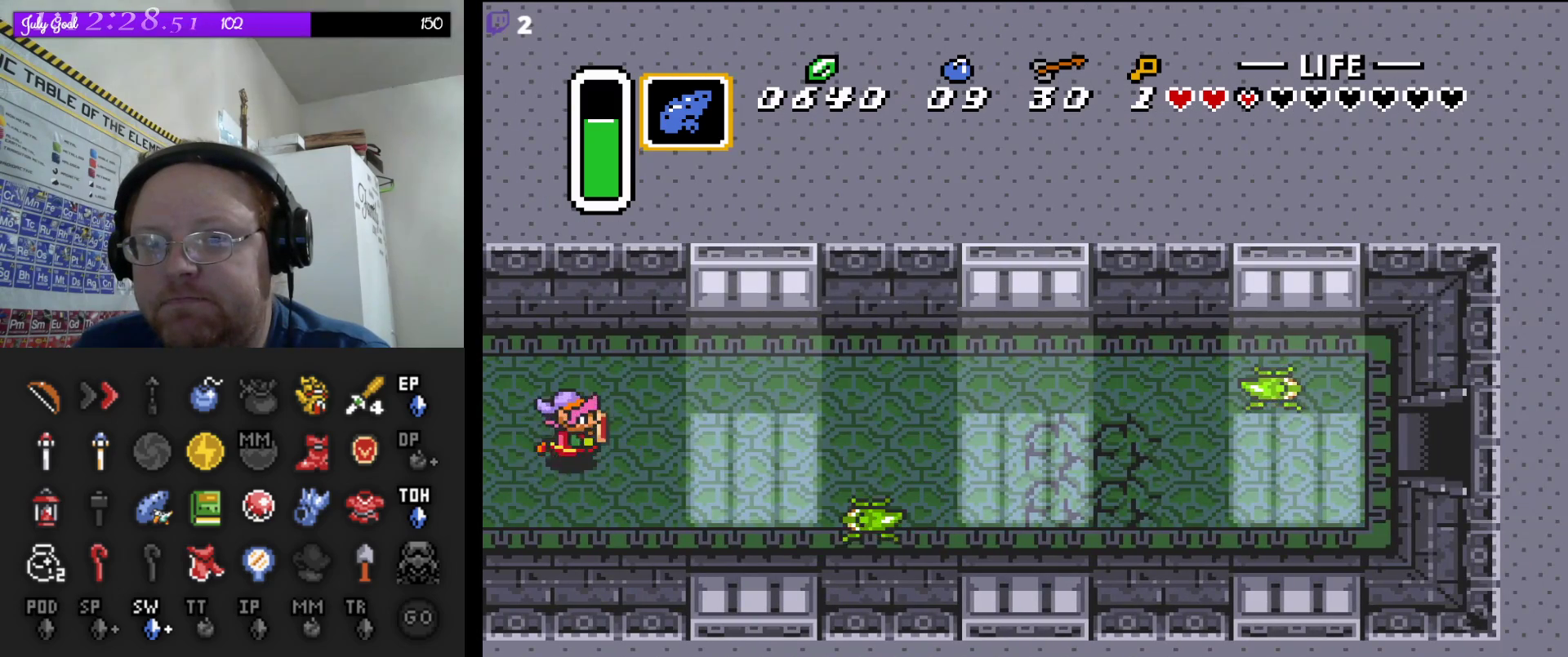
{"buttons": ["A"], "events": []}
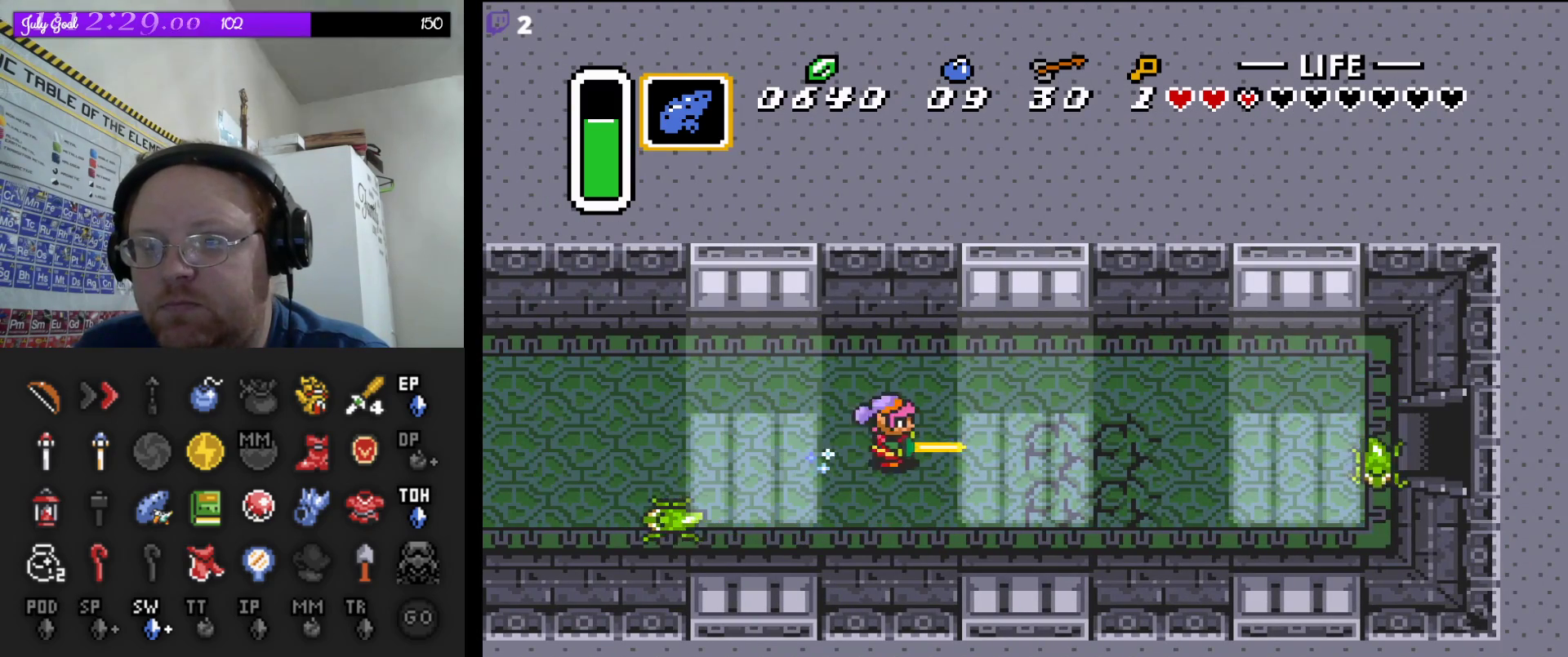
{"buttons": ["A"], "events": []}
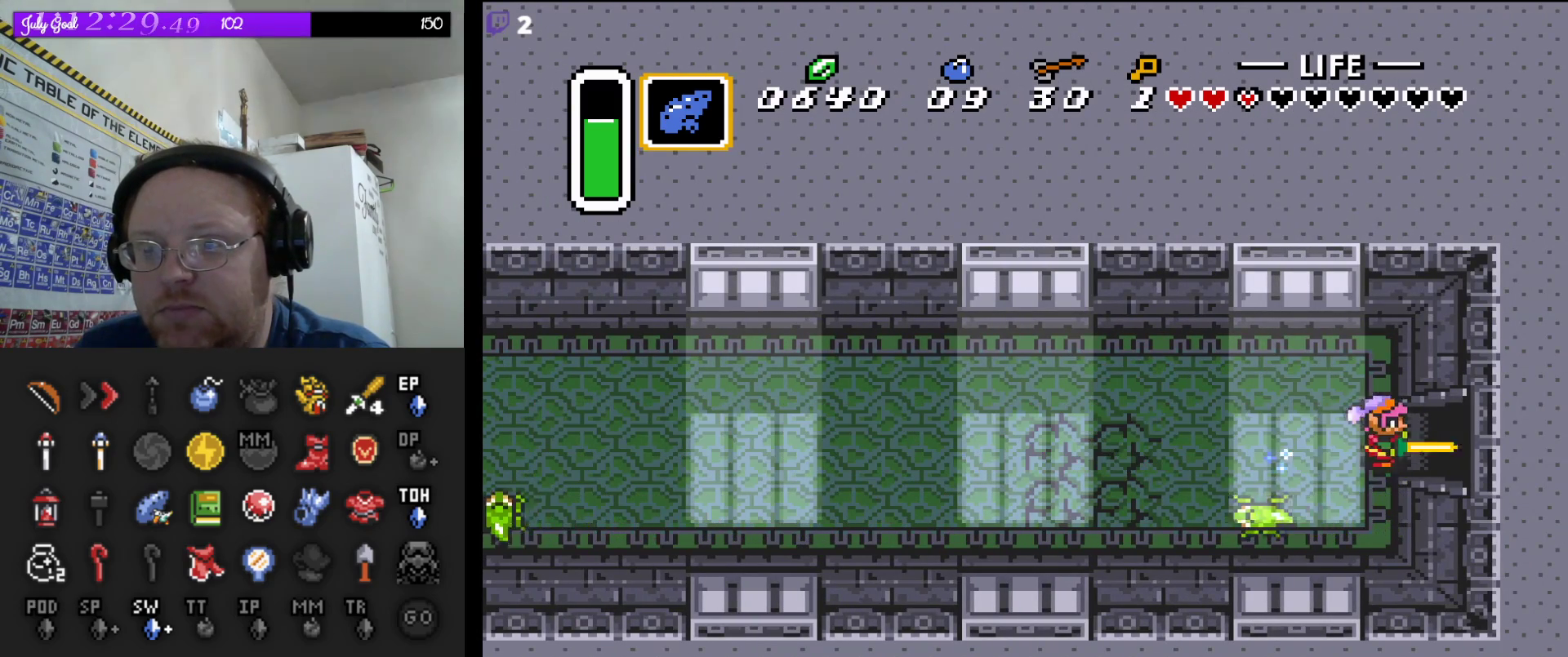
{"buttons": ["A"], "events": []}
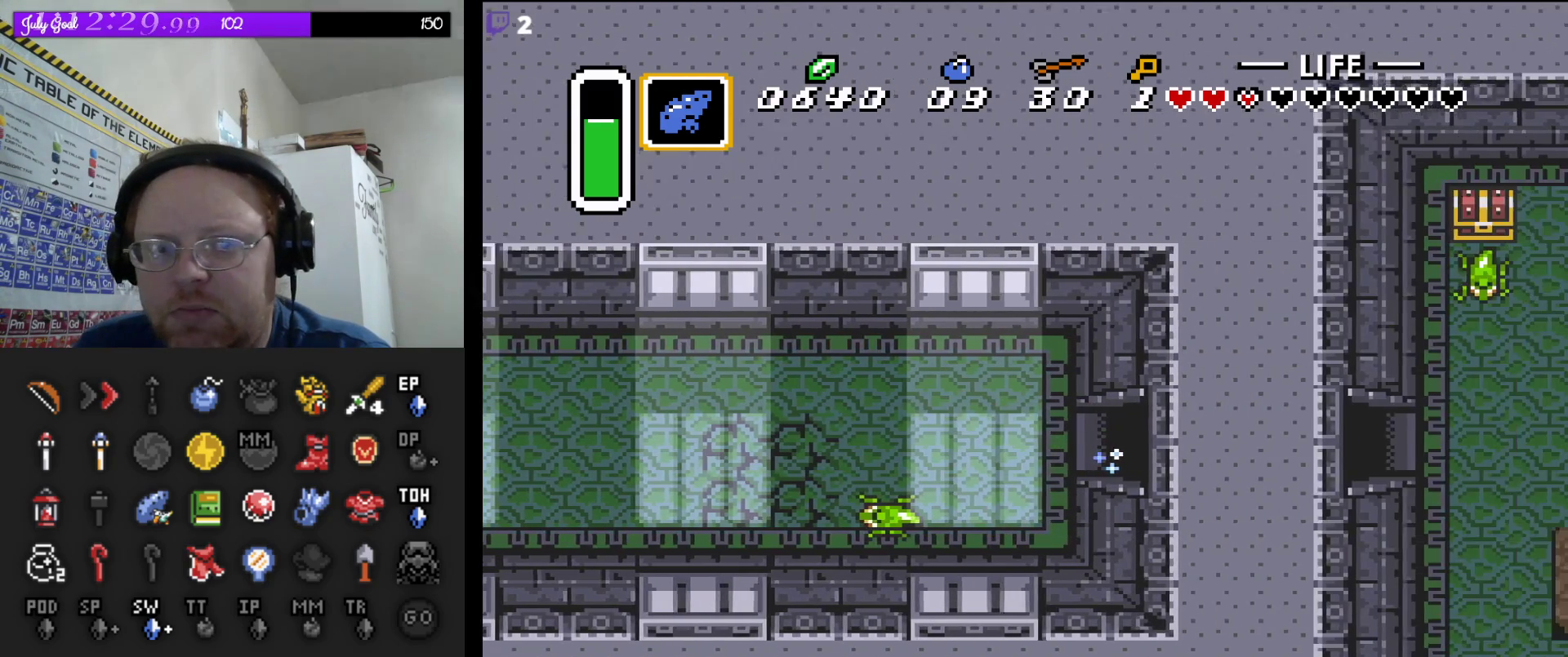
{"buttons": [], "events": [[17, "A", "up"]]}
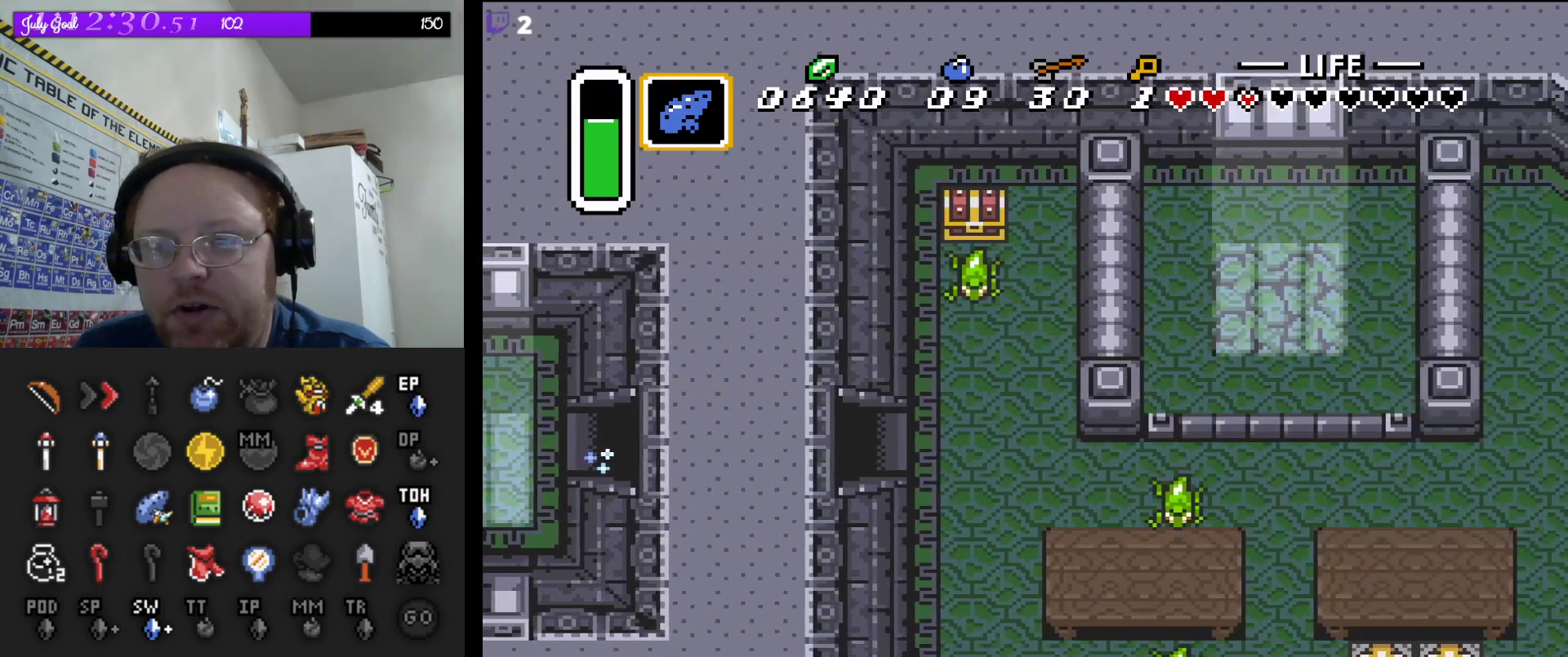
{"buttons": [], "events": []}
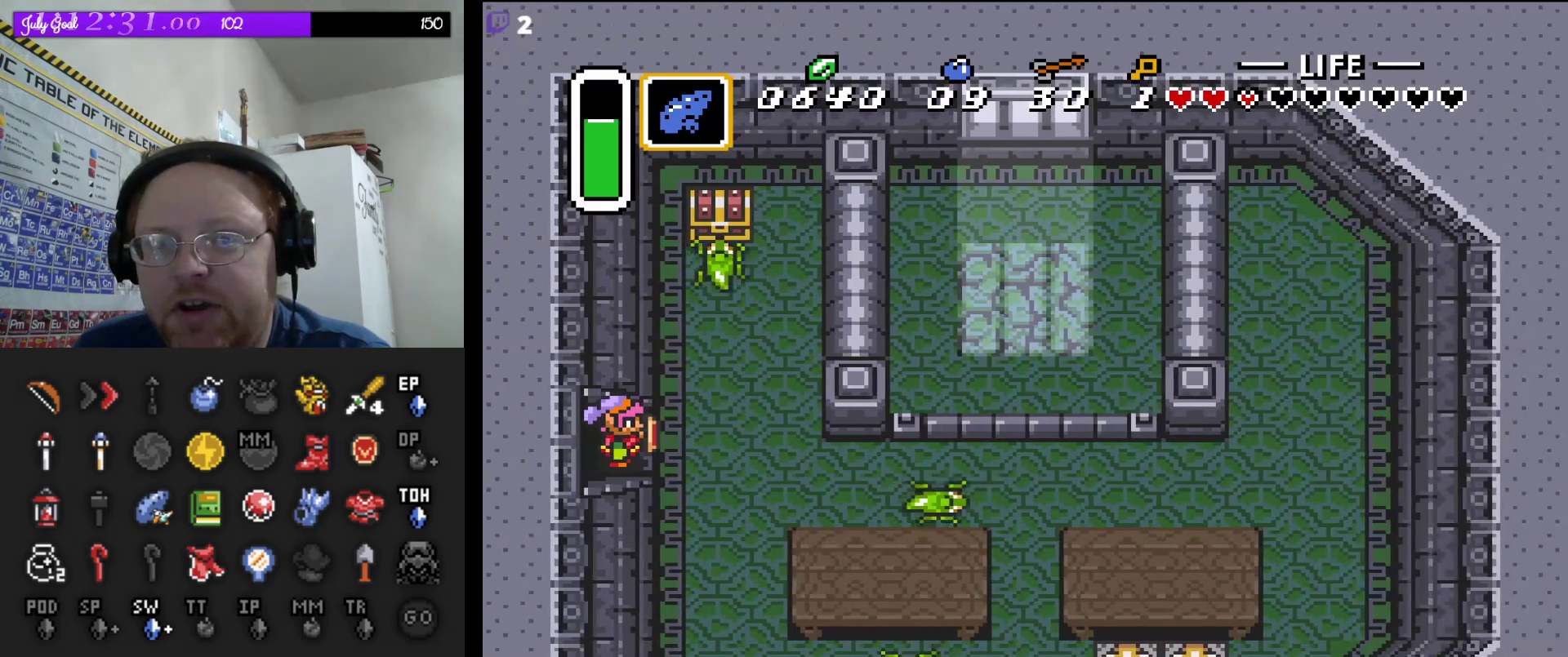
{"buttons": [], "events": []}
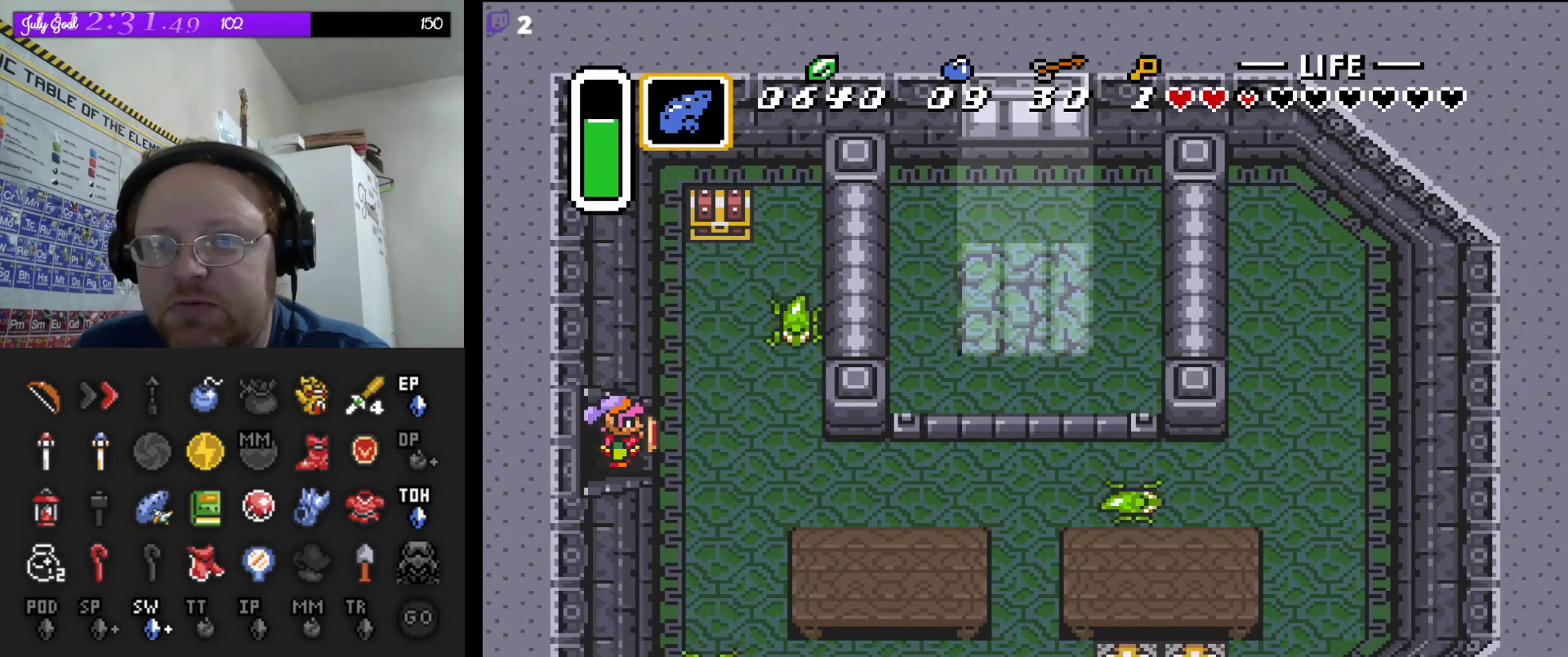
{"buttons": [], "events": [[150, "B", "down"], [417, "B", "up"]]}
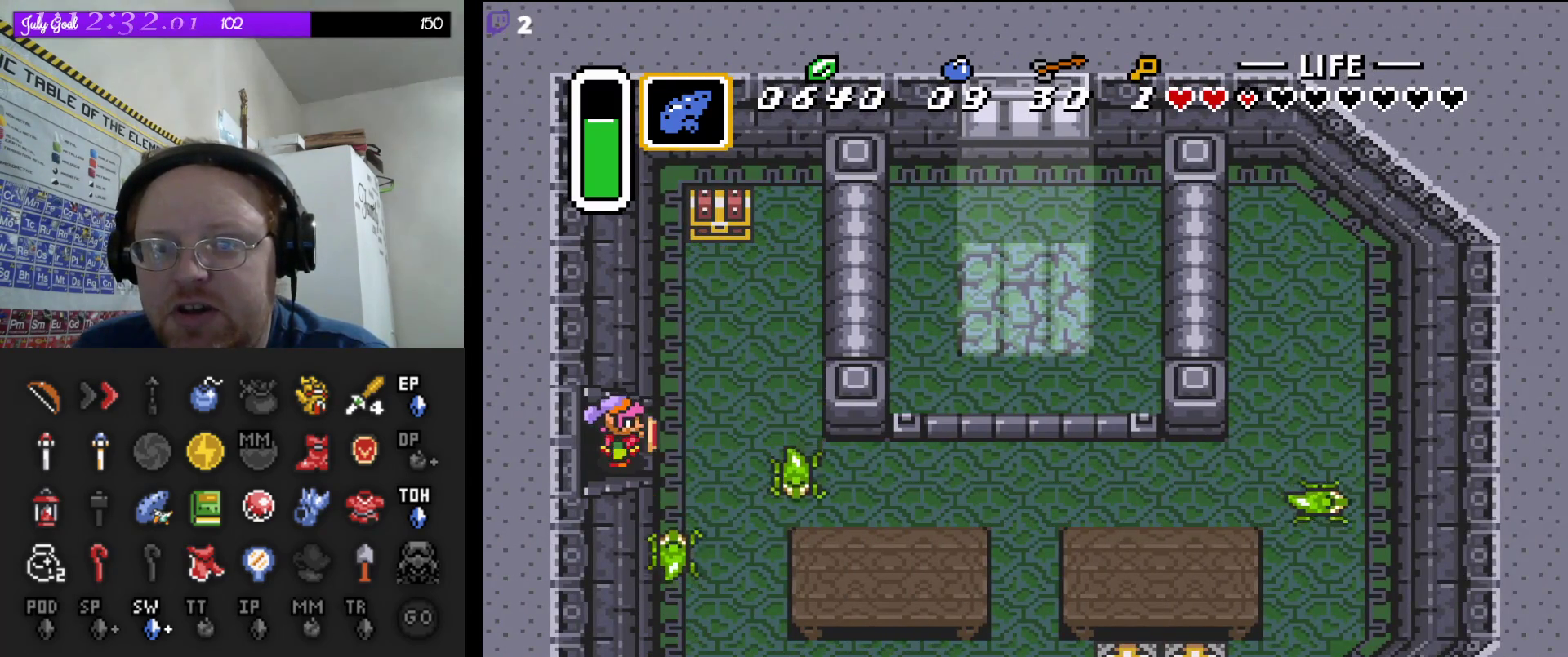
{"buttons": [], "events": [[33, "B", "down"], [183, "B", "up"], [283, "B", "down"], [450, "B", "up"]]}
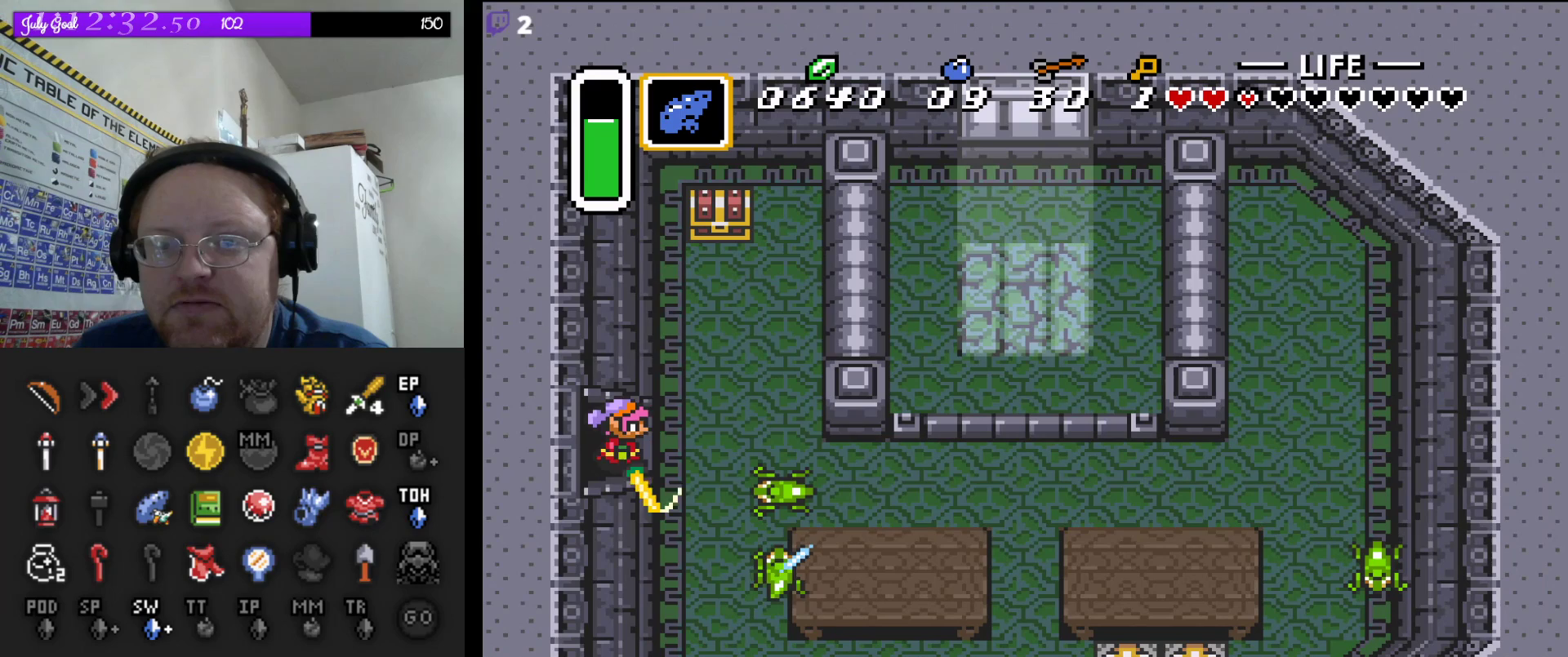
{"buttons": ["B"], "events": [[150, "DPAD_RIGHT", "down"], [317, "B", "down"], [417, "DPAD_RIGHT", "up"]]}
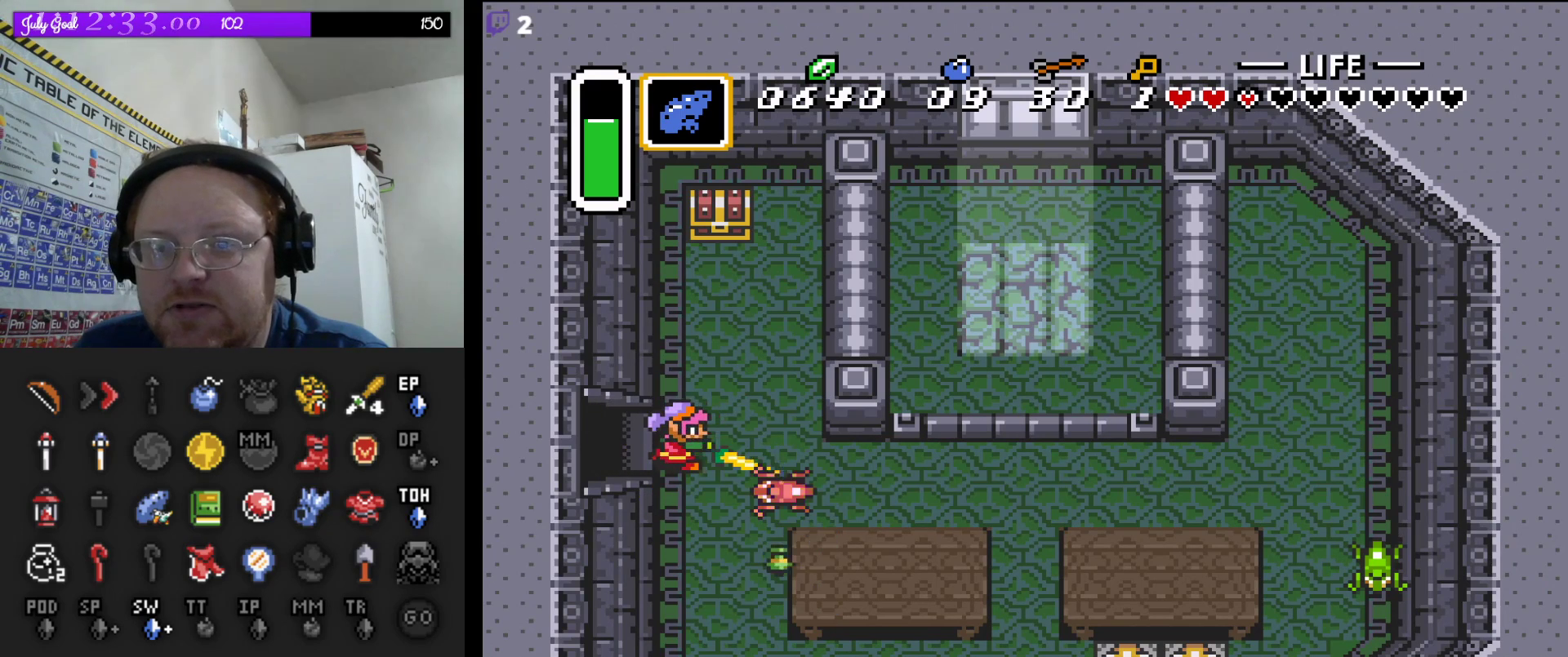
{"buttons": ["DPAD_RIGHT"], "events": [[17, "B", "up"], [317, "DPAD_UP", "down"], [383, "DPAD_RIGHT", "down"], [400, "DPAD_UP", "up"]]}
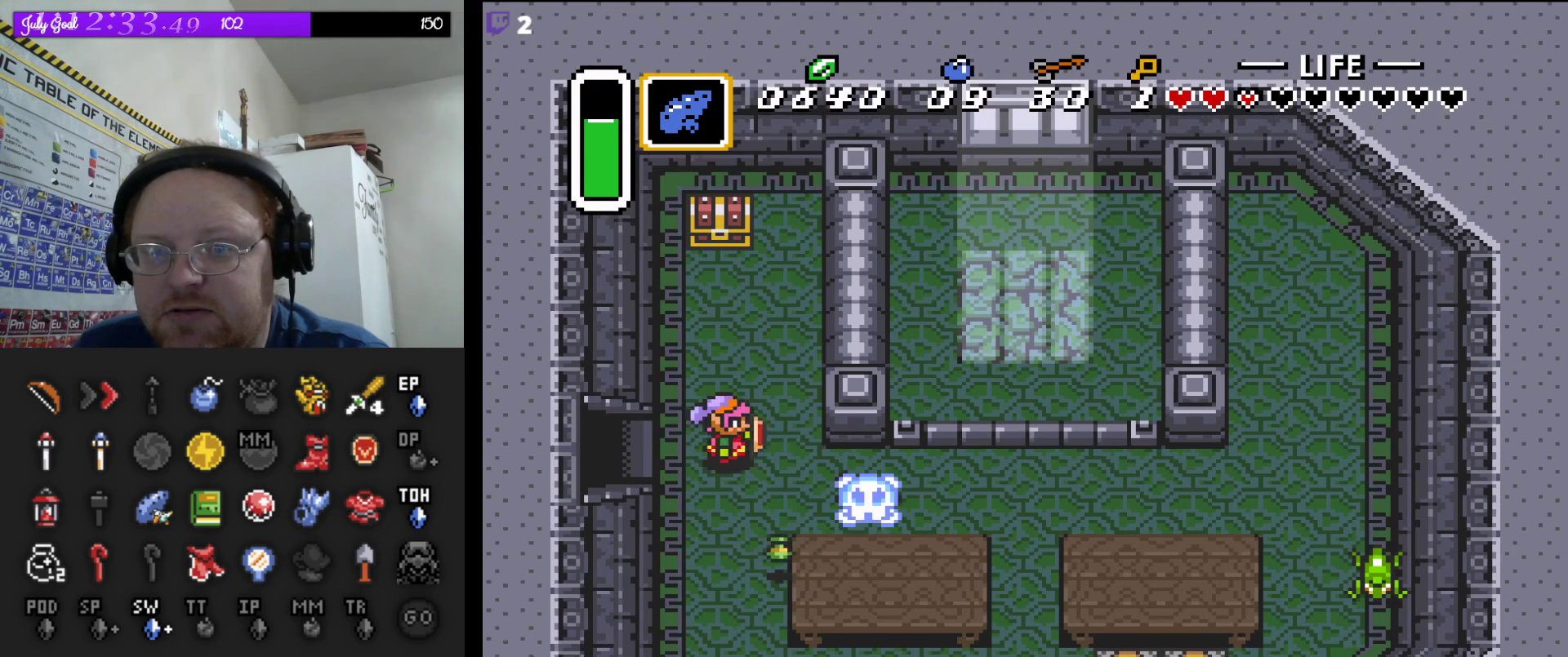
{"buttons": ["DPAD_UP"], "events": [[83, "DPAD_DOWN", "down"], [133, "DPAD_RIGHT", "up"], [217, "DPAD_RIGHT", "down"], [283, "DPAD_RIGHT", "up"], [333, "DPAD_RIGHT", "down"], [367, "DPAD_DOWN", "up"], [367, "DPAD_UP", "down"], [483, "DPAD_RIGHT", "up"]]}
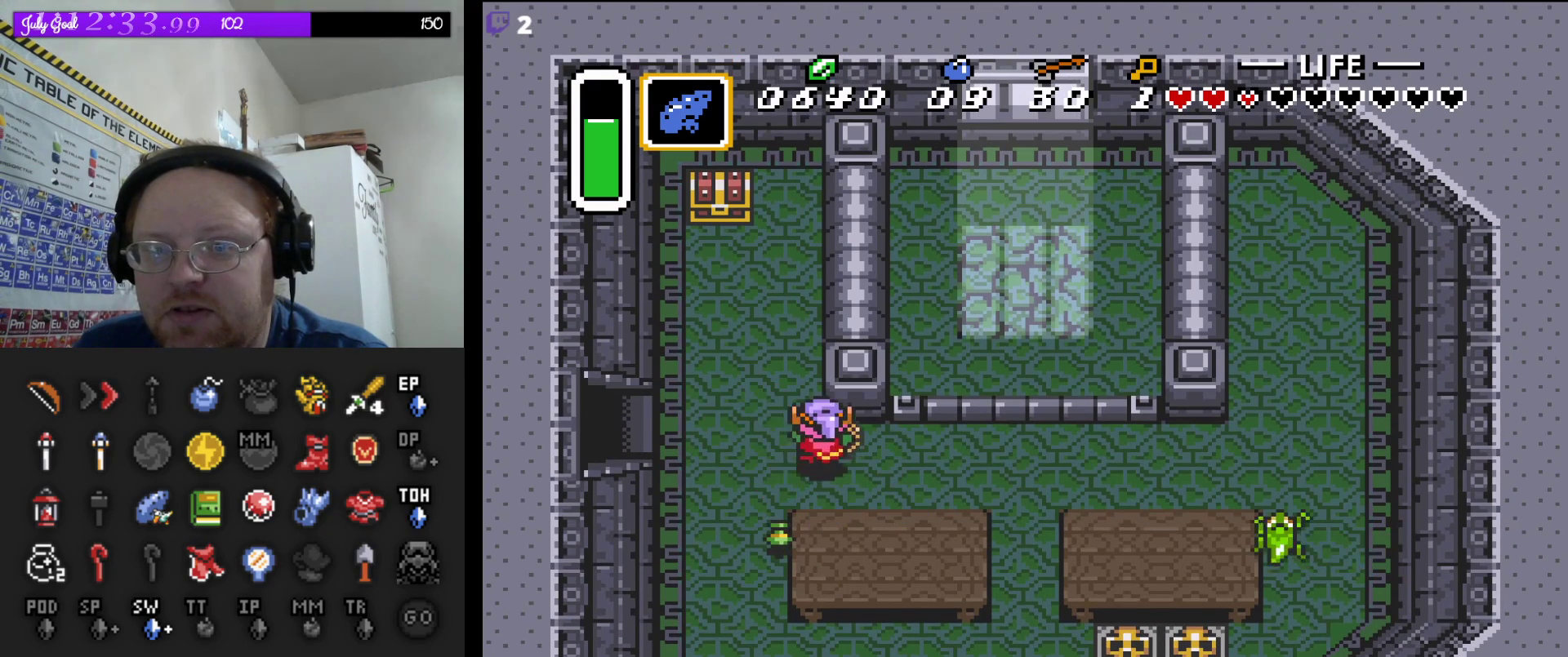
{"buttons": ["DPAD_UP"], "events": [[33, "DPAD_LEFT", "down"], [233, "DPAD_LEFT", "up"], [417, "DPAD_LEFT", "down"], [450, "DPAD_LEFT", "up"]]}
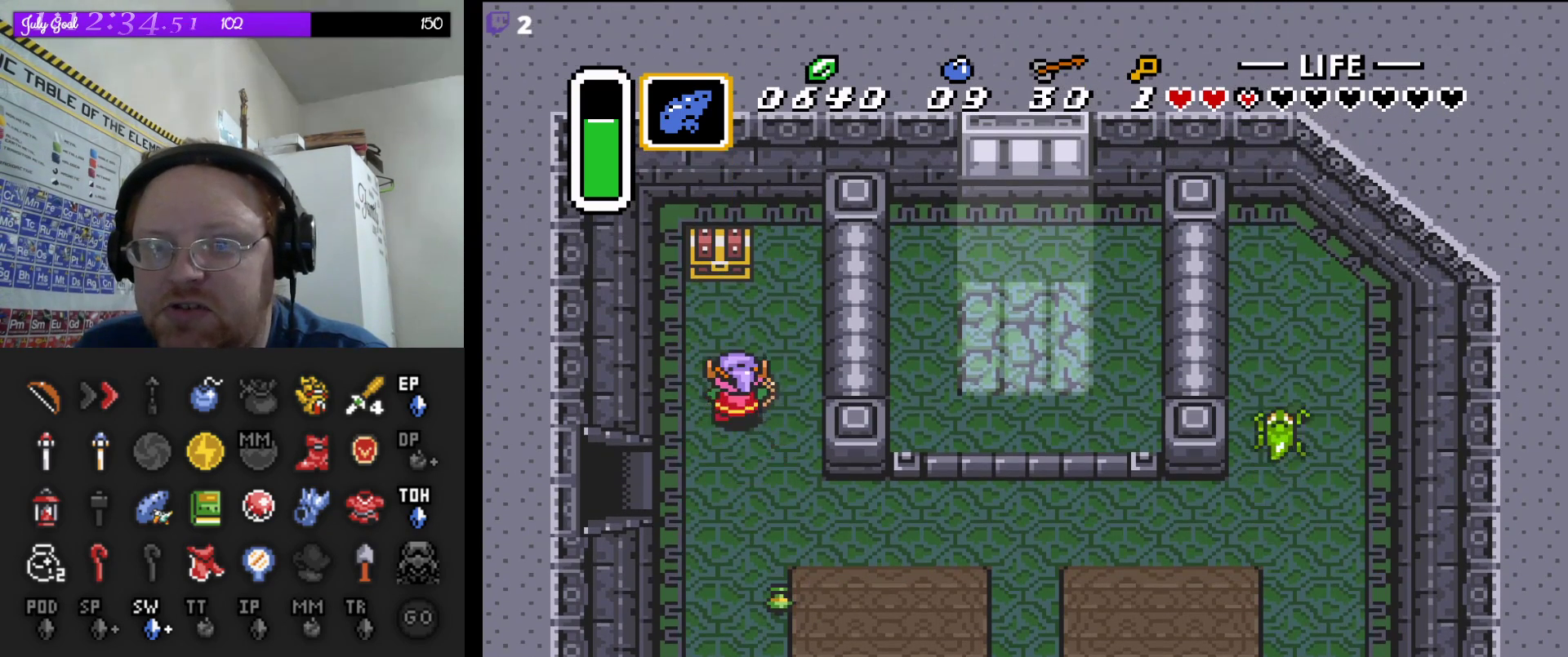
{"buttons": ["A", "DPAD_UP"], "events": [[150, "DPAD_LEFT", "down"], [200, "DPAD_LEFT", "up"], [350, "A", "down"]]}
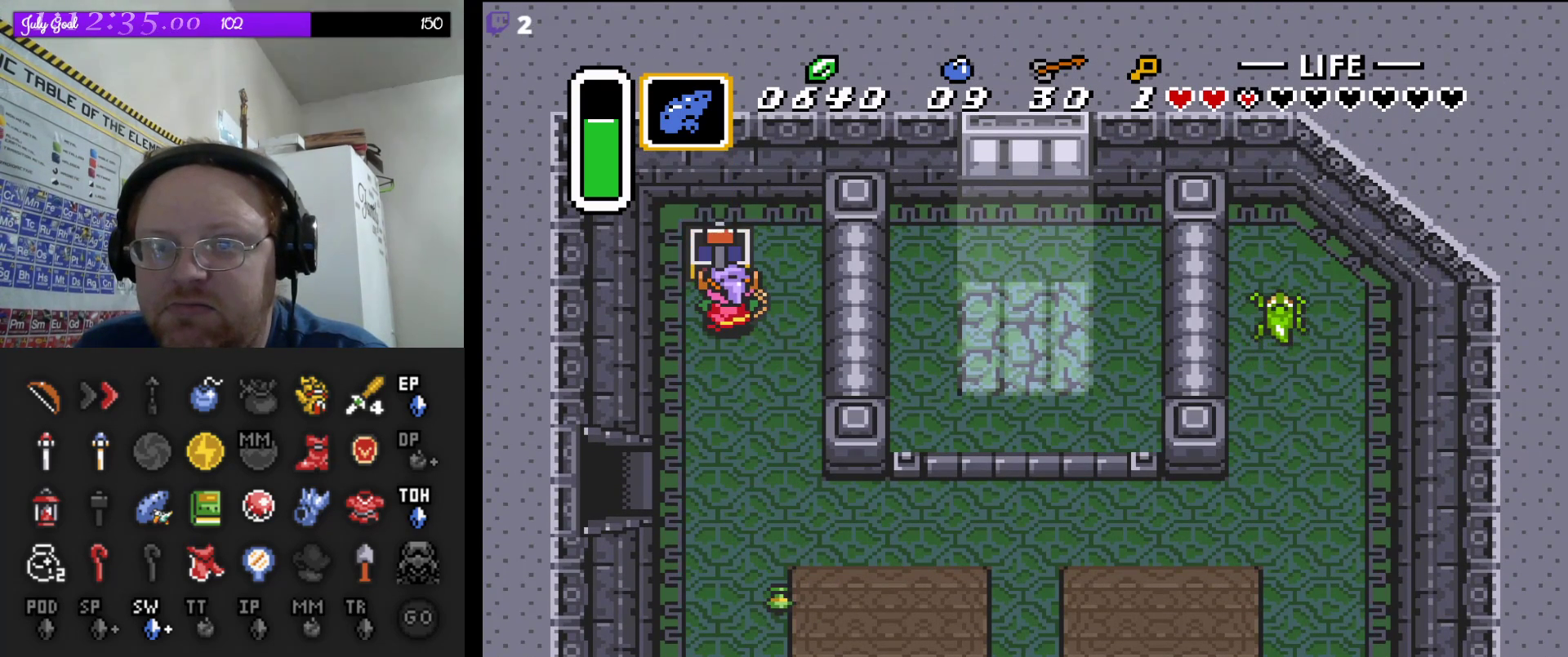
{"buttons": [], "events": [[33, "A", "up"], [83, "DPAD_UP", "up"]]}
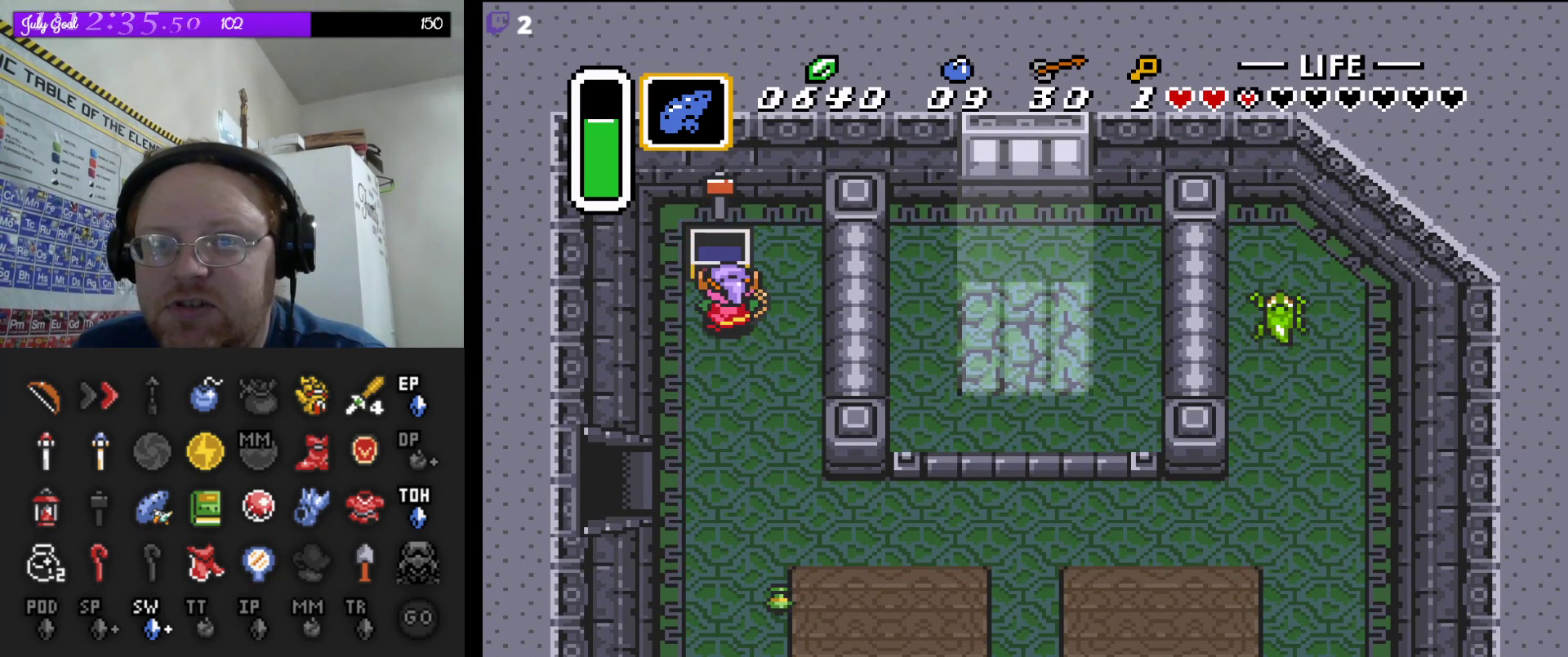
{"buttons": ["DPAD_DOWN"], "events": [[300, "DPAD_DOWN", "down"], [300, "DPAD_RIGHT", "down"], [417, "DPAD_RIGHT", "up"]]}
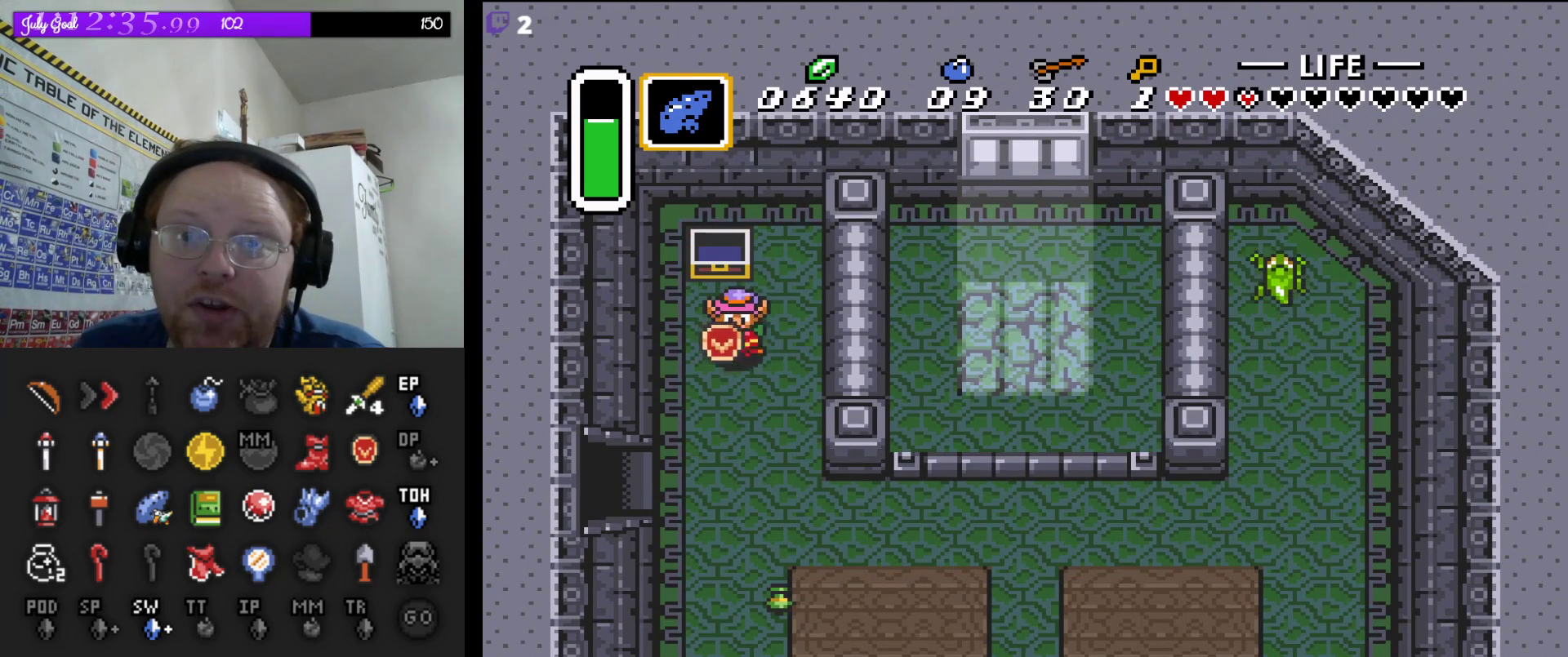
{"buttons": ["DPAD_DOWN"], "events": []}
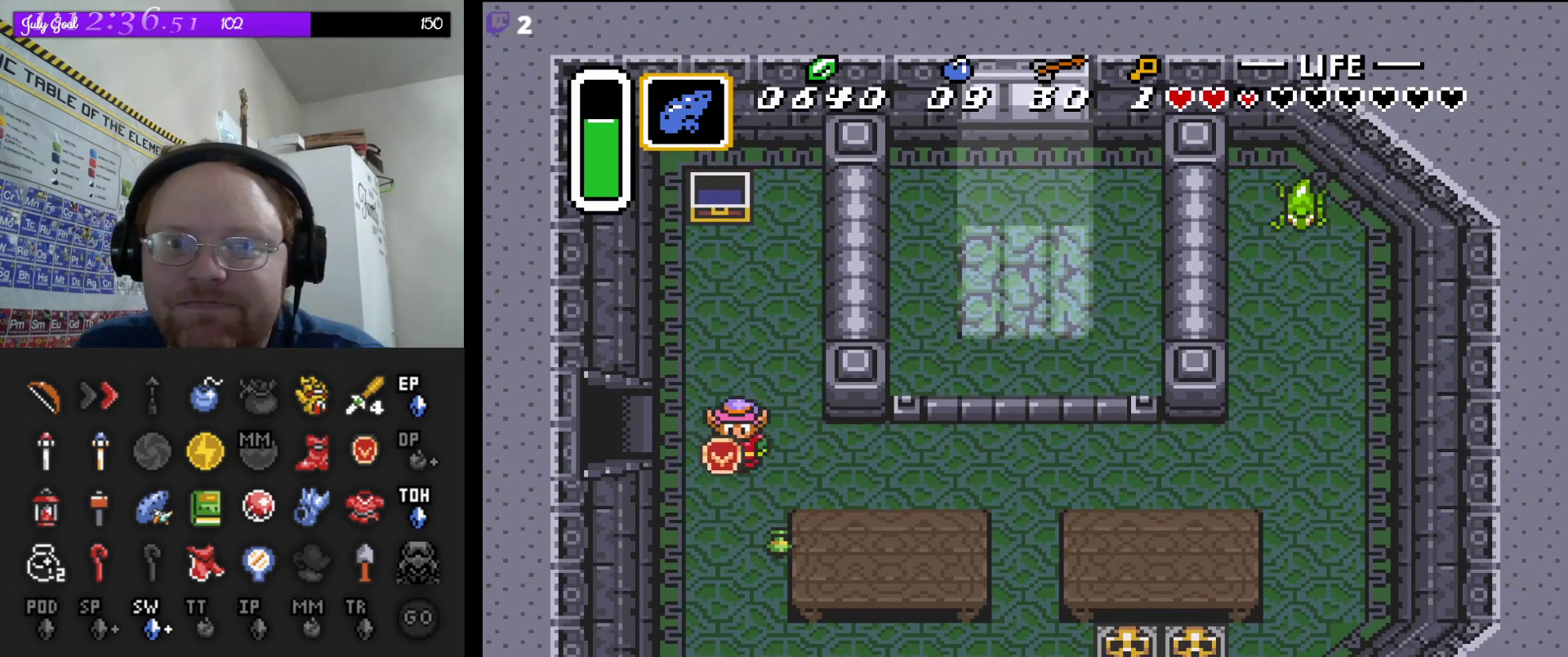
{"buttons": ["DPAD_UP"], "events": [[250, "DPAD_RIGHT", "down"], [317, "DPAD_DOWN", "up"], [350, "DPAD_UP", "down"], [450, "DPAD_RIGHT", "up"]]}
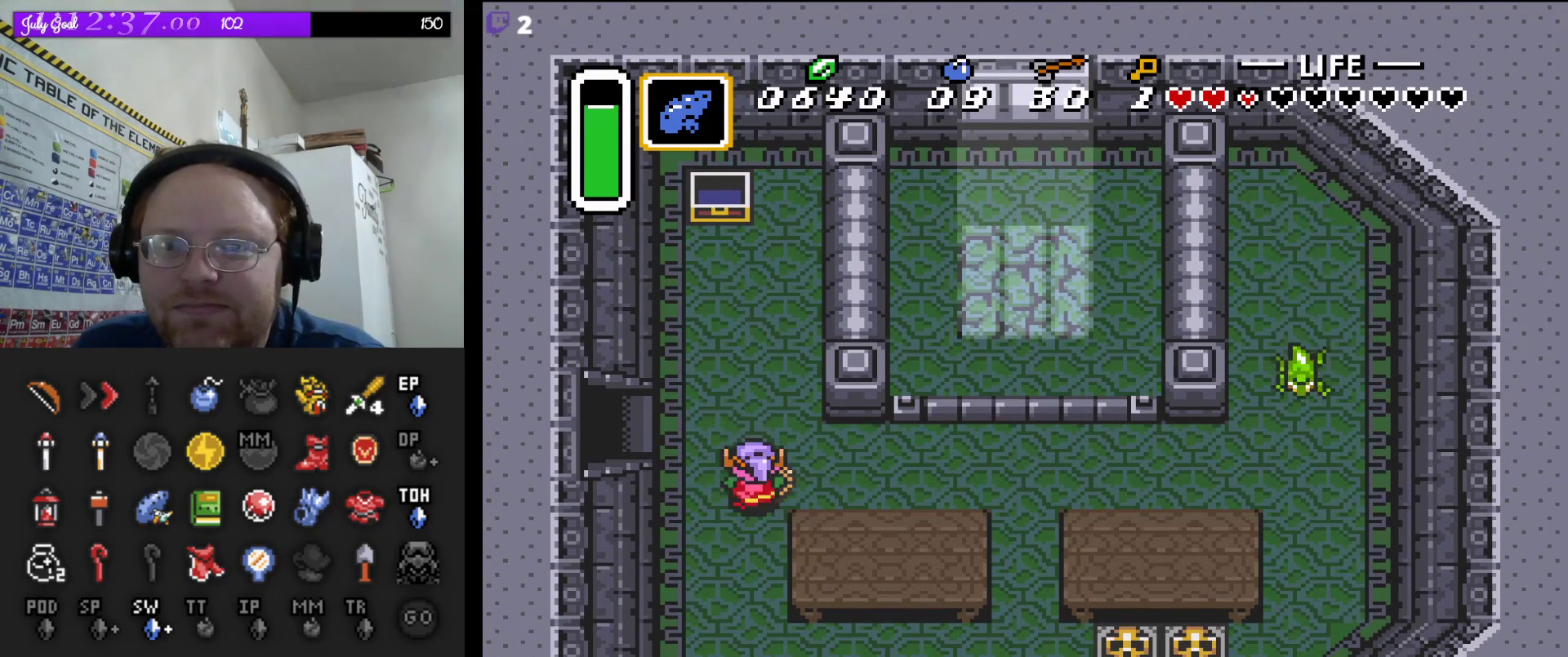
{"buttons": ["DPAD_RIGHT"], "events": [[83, "DPAD_RIGHT", "down"], [117, "DPAD_UP", "up"]]}
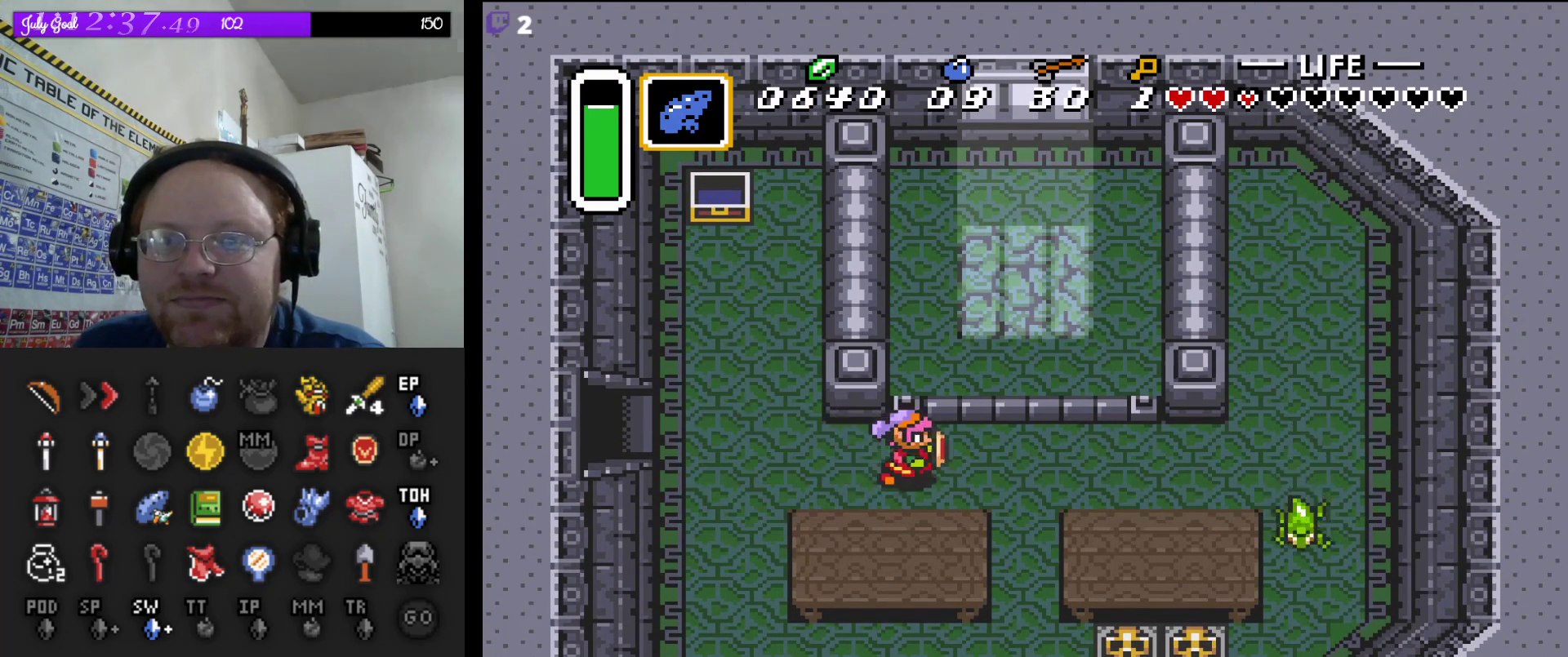
{"buttons": [], "events": [[167, "START", "down"], [267, "DPAD_RIGHT", "up"], [350, "START", "up"]]}
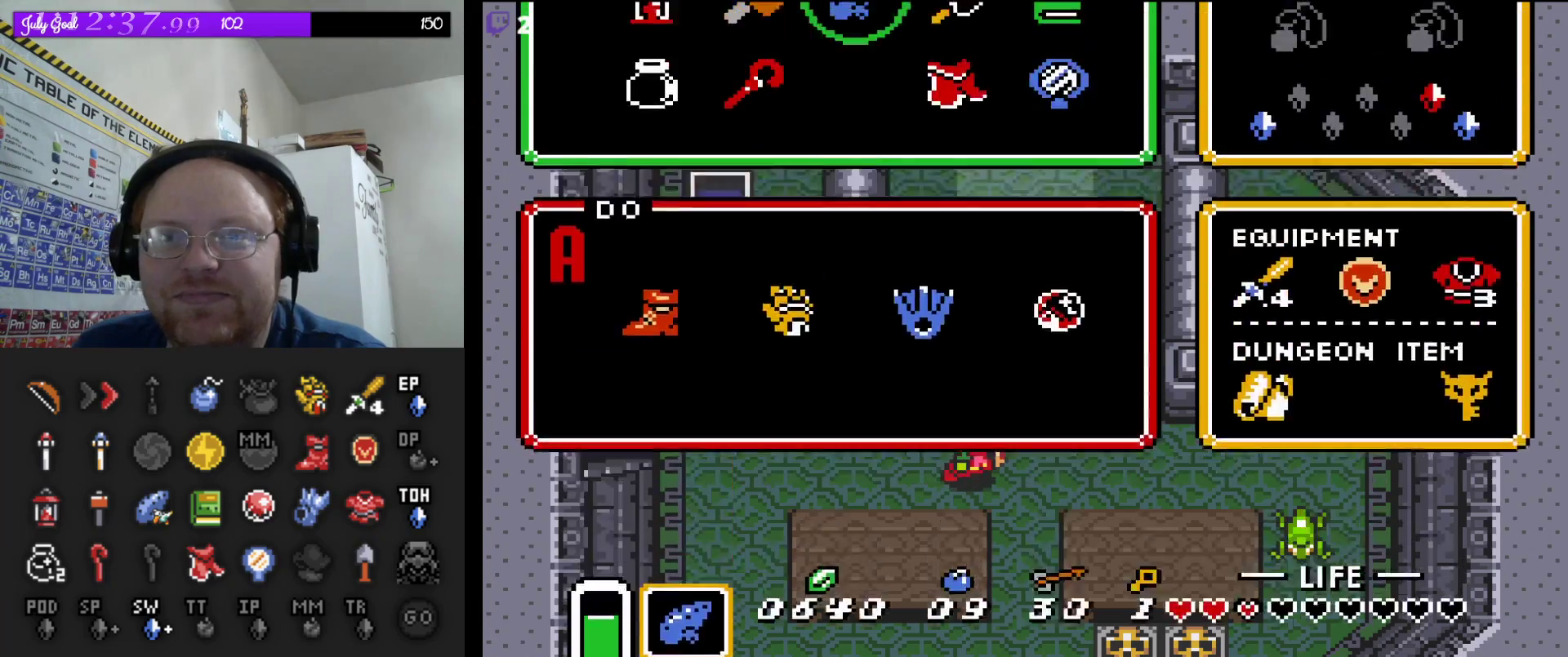
{"buttons": [], "events": []}
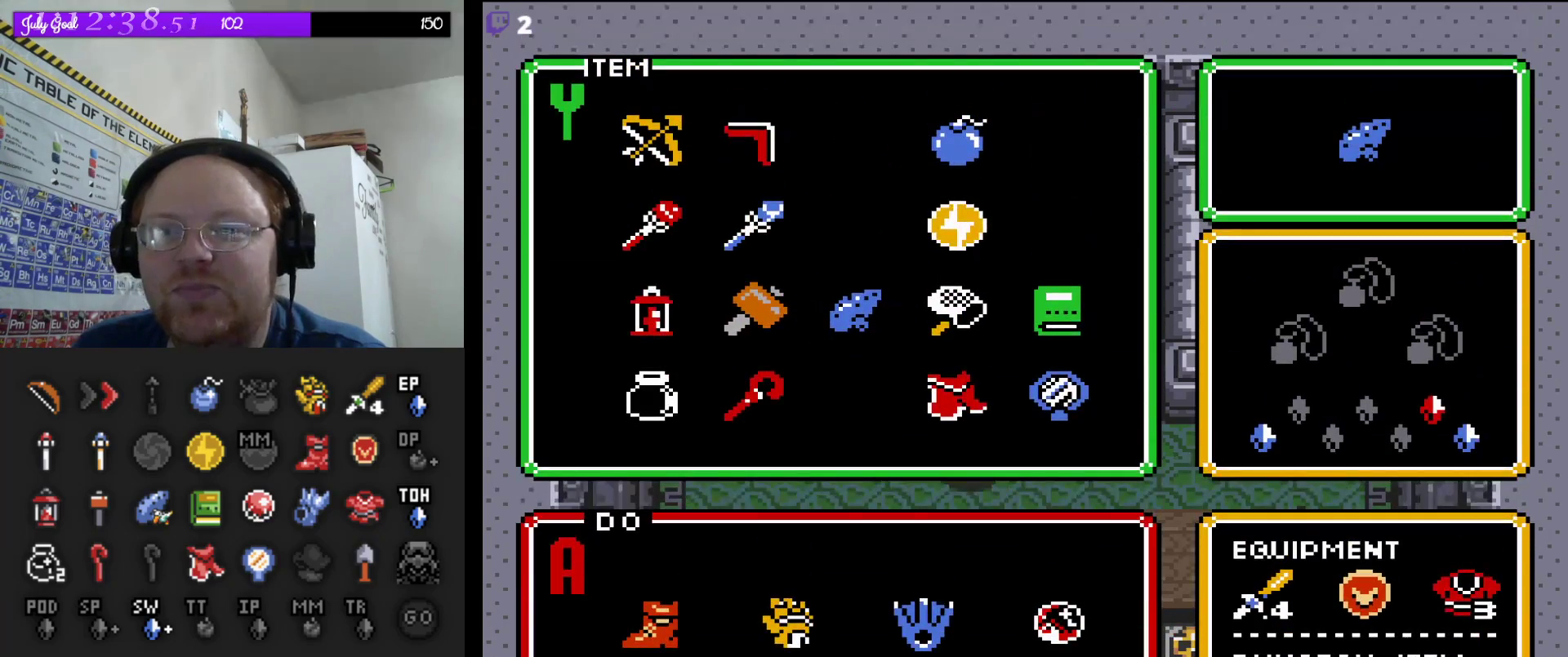
{"buttons": ["DPAD_UP"], "events": [[50, "DPAD_RIGHT", "down"], [133, "DPAD_RIGHT", "up"], [233, "DPAD_UP", "down"], [367, "DPAD_UP", "up"], [433, "DPAD_UP", "down"]]}
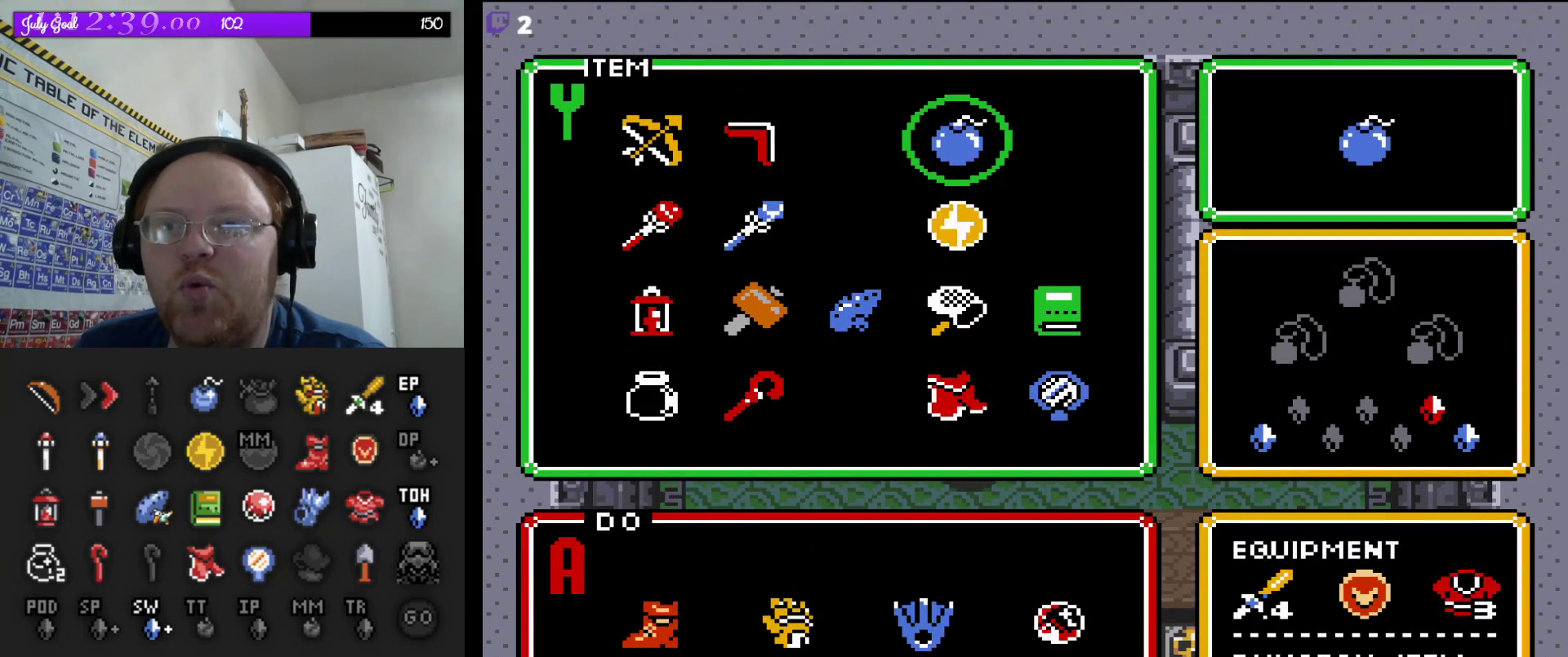
{"buttons": [], "events": [[33, "DPAD_UP", "up"], [117, "START", "down"], [317, "START", "up"]]}
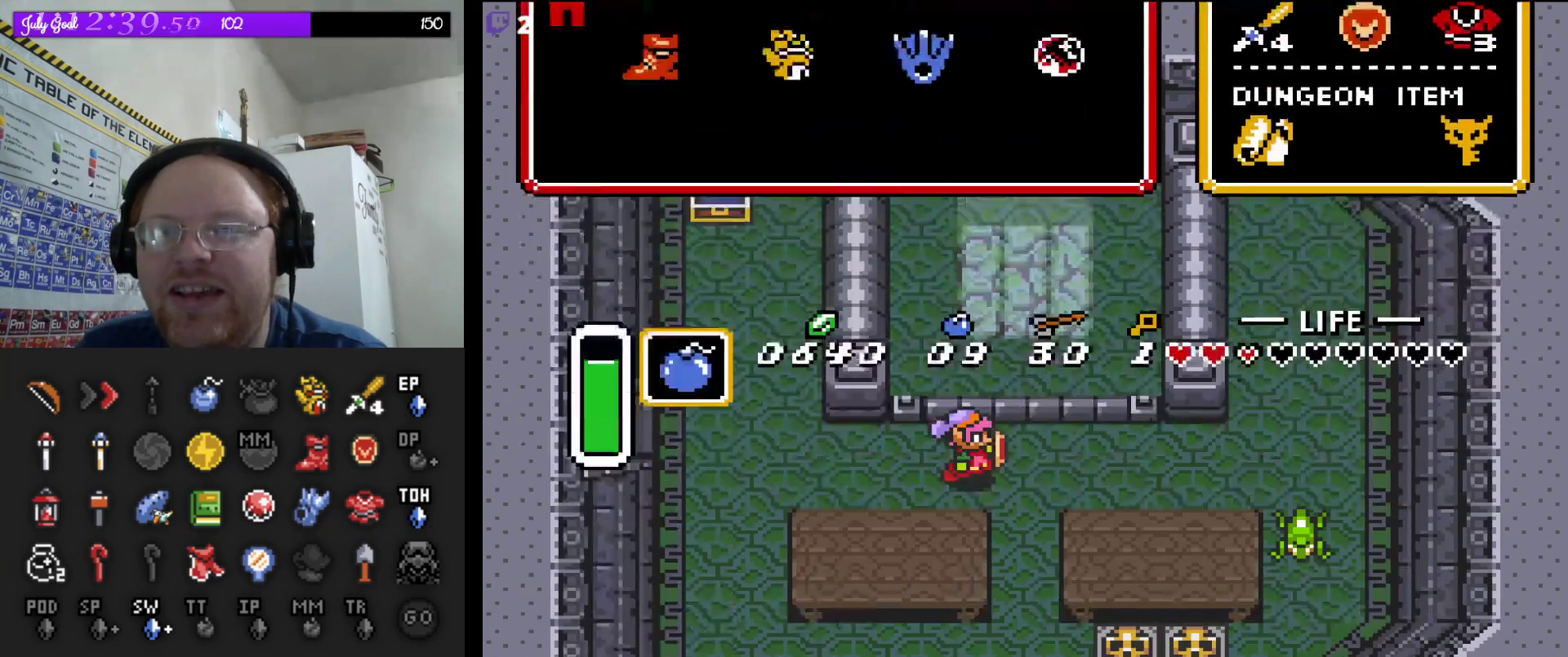
{"buttons": ["DPAD_DOWN"], "events": [[150, "DPAD_RIGHT", "down"], [233, "DPAD_DOWN", "down"], [267, "DPAD_RIGHT", "up"]]}
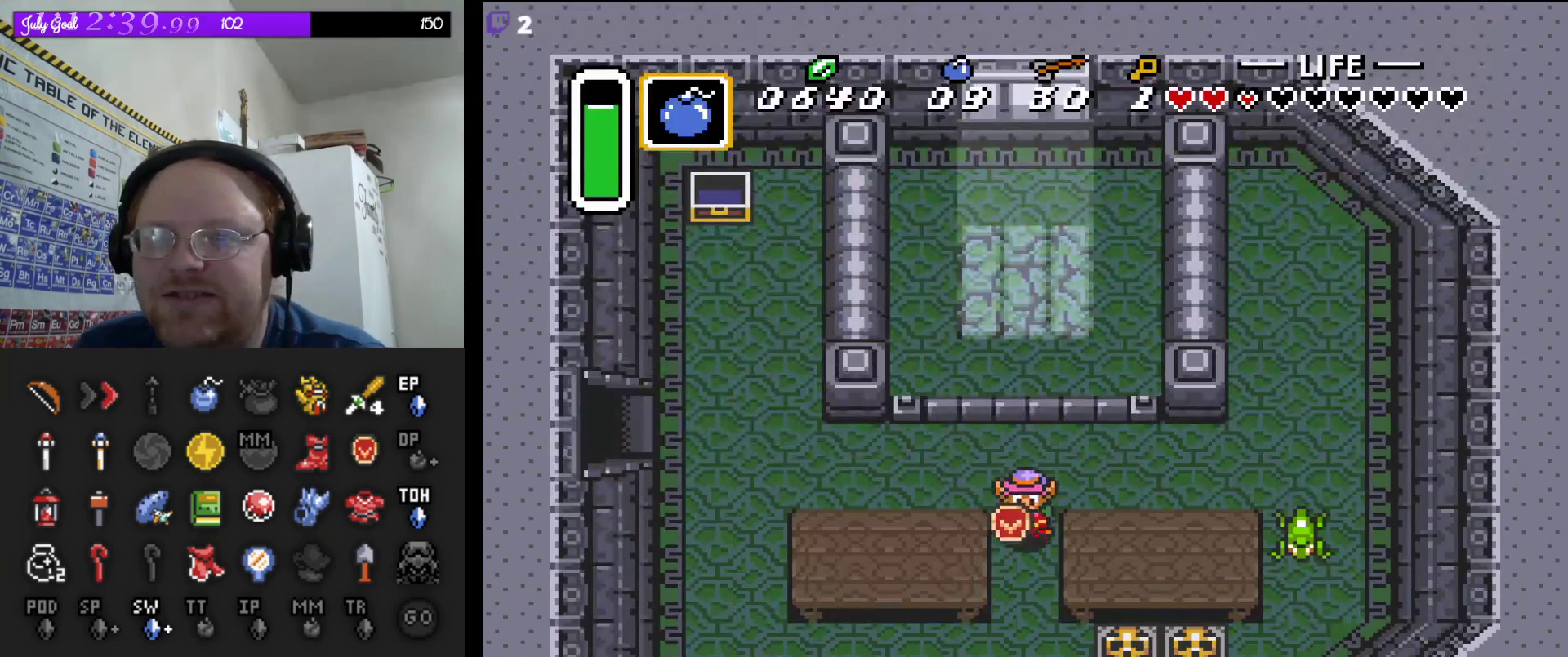
{"buttons": []}
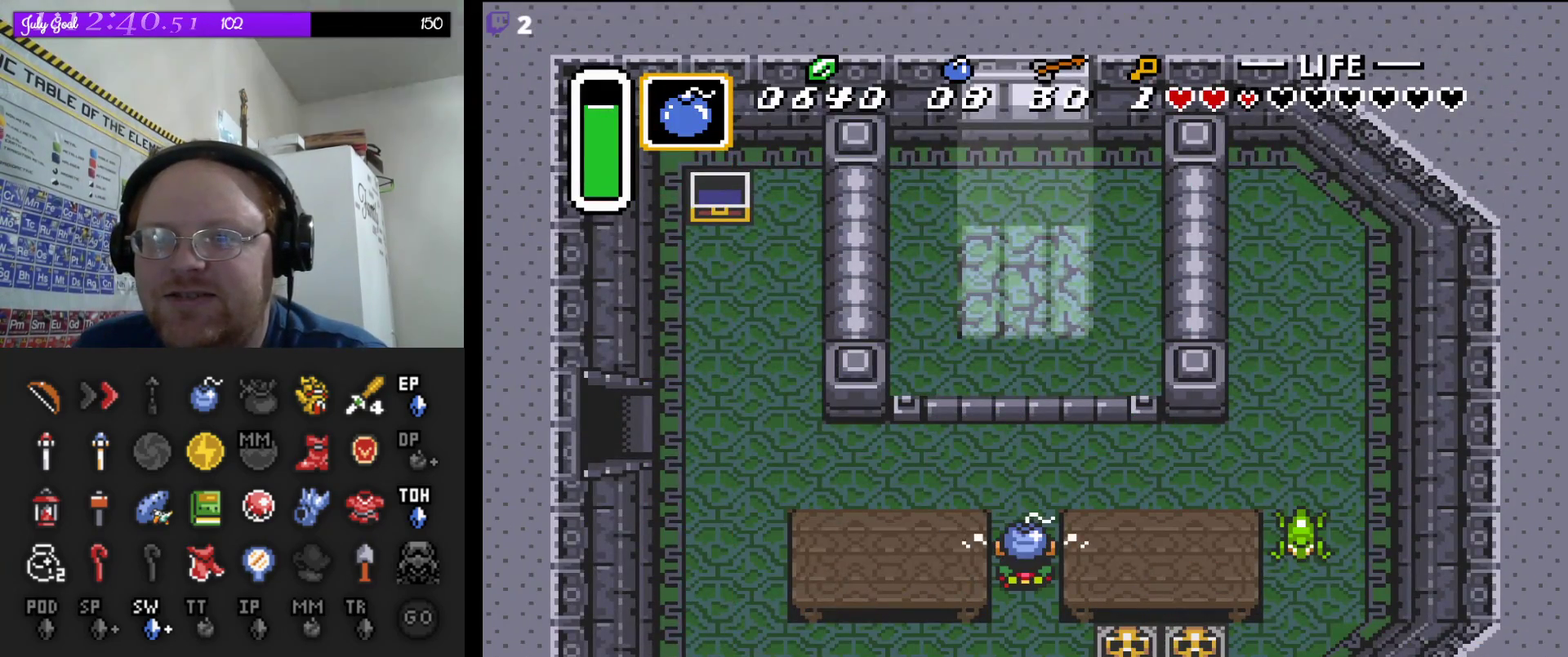
{"buttons": ["A"], "events": [[83, "DPAD_DOWN", "down"], [200, "DPAD_DOWN", "up"], [300, "DPAD_UP", "down"], [383, "A", "down"], [400, "DPAD_UP", "up"]]}
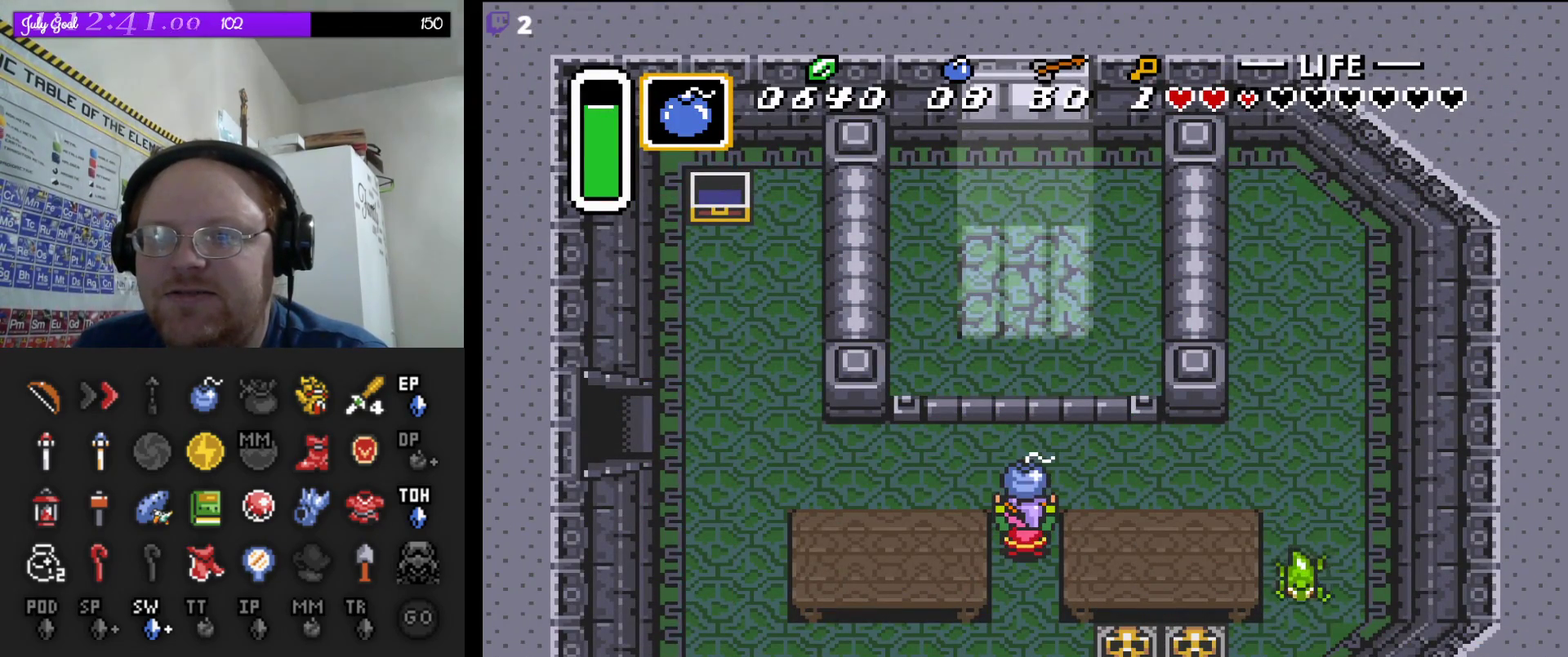
{"buttons": [], "events": [[17, "A", "up"], [333, "A", "down"], [417, "A", "up"]]}
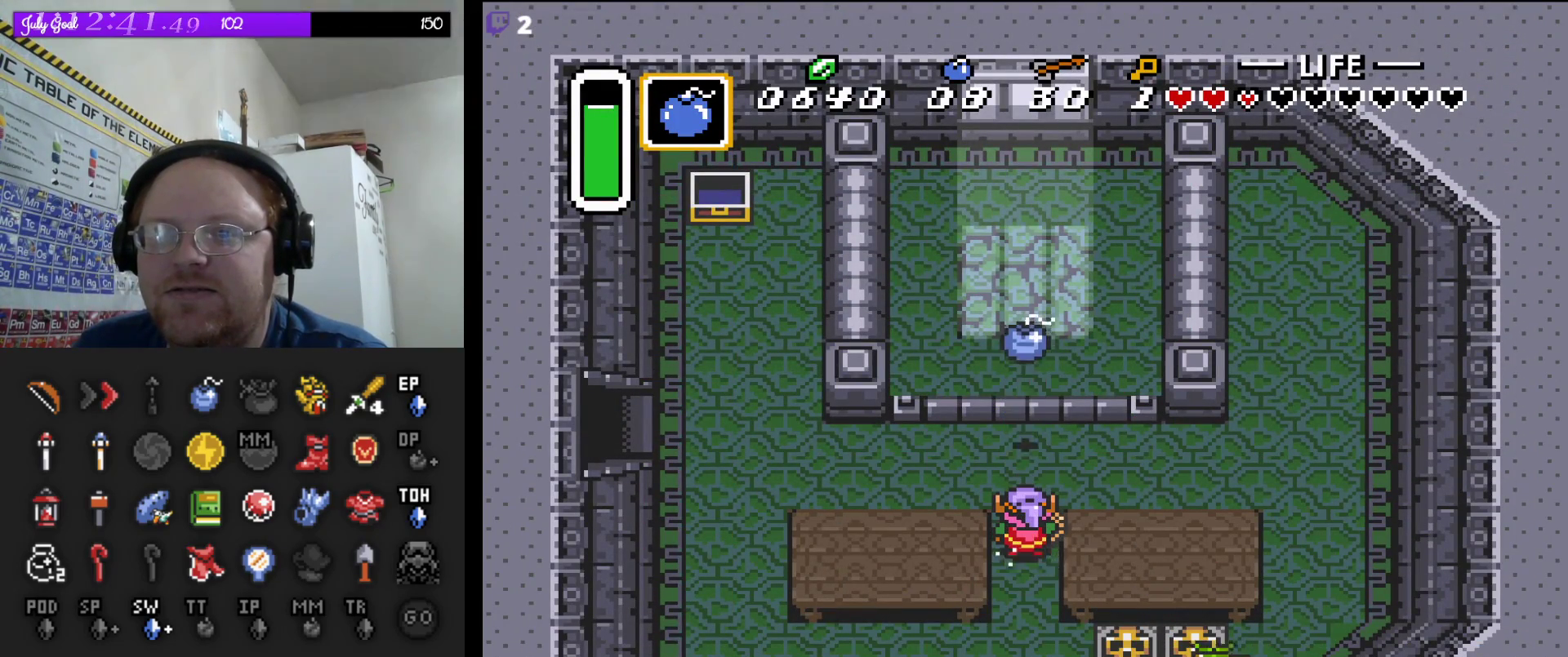
{"buttons": [], "events": []}
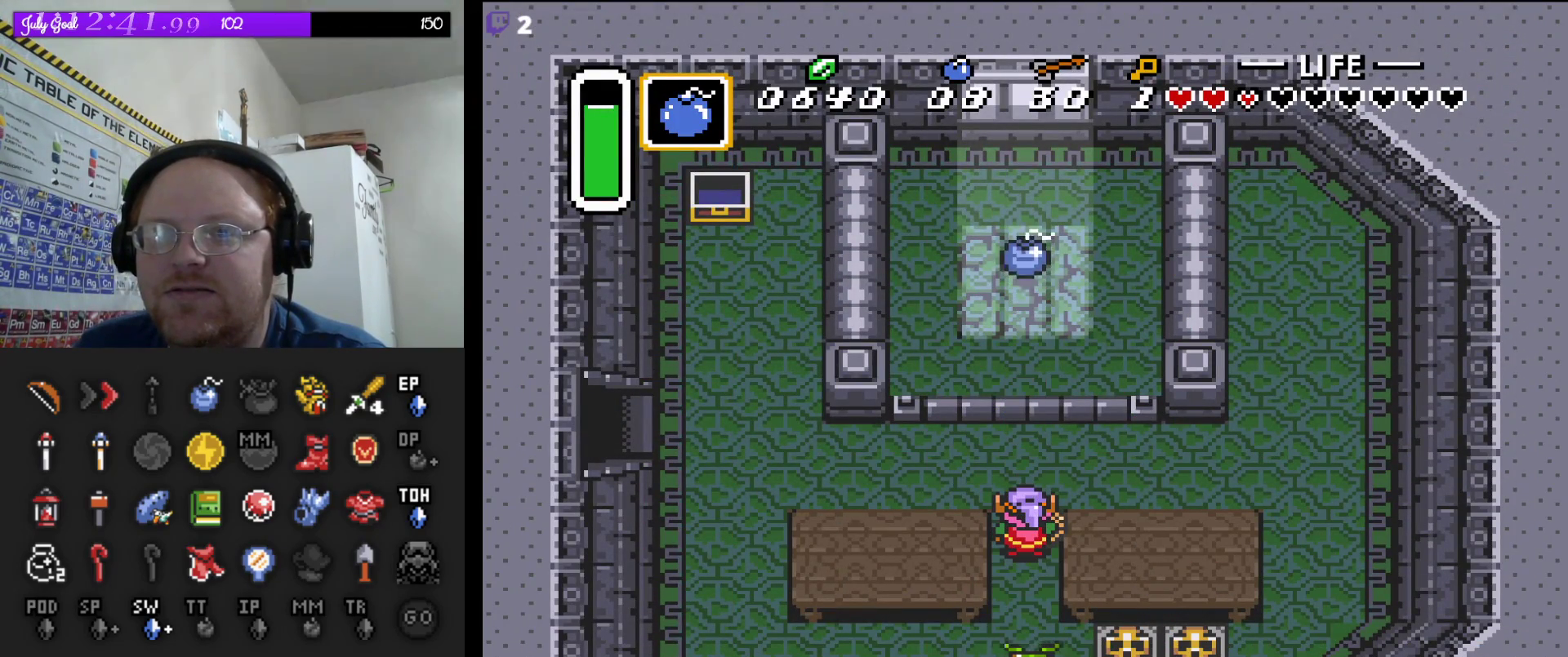
{"buttons": [], "events": []}